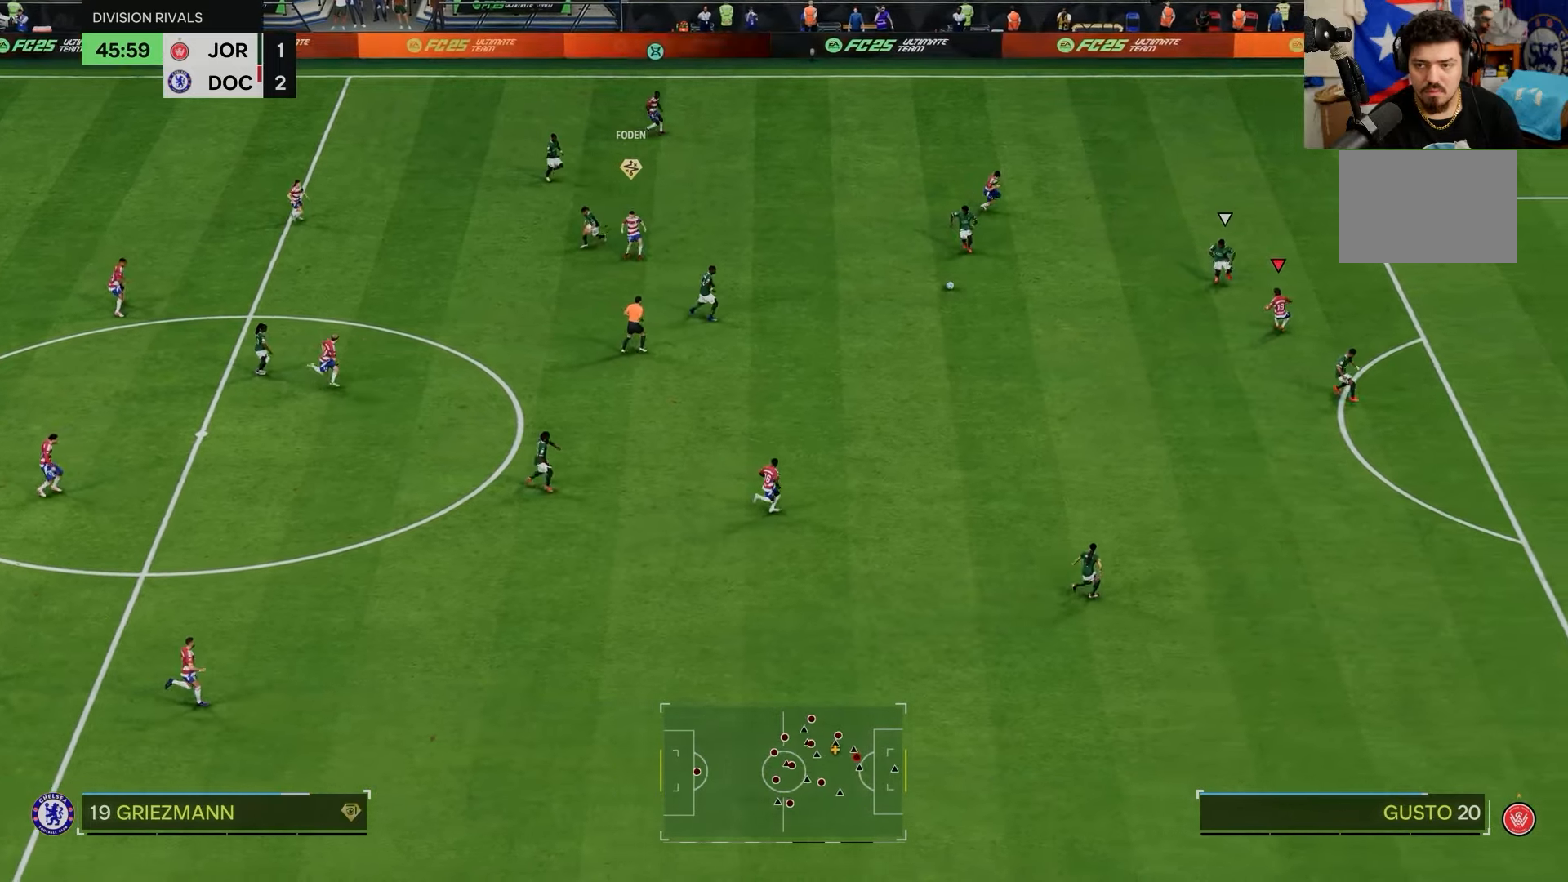
Gameplay with a controller (PlayStation layout); each line is a JSON object with the inputs held at the frame after it (dt_ms = milliseconds from this image to that frame). "events" lists button and stick changes between this image and that frame as [ms after this image, input, new state], when the widget could be followed in between. Not read: L1 L3 R2 R3 START right_stick.
{"dt_ms": 500, "buttons": [], "left_stick": "down-right", "events": [[300, "left_stick", "down-right"]]}
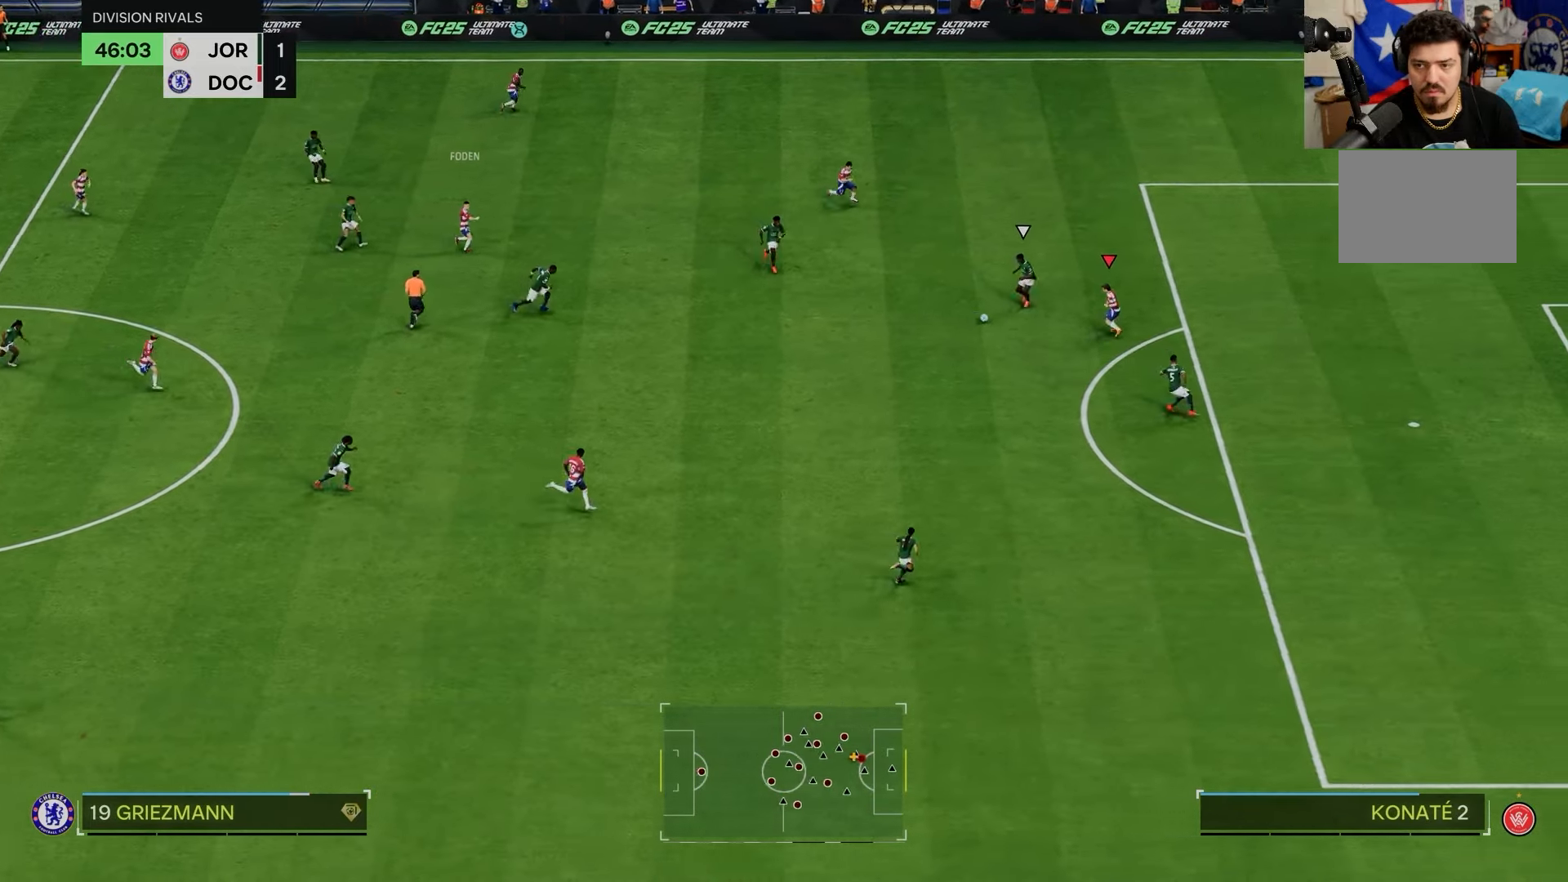
{"dt_ms": 500, "buttons": [], "left_stick": "right", "events": [[133, "left_stick", "right"]]}
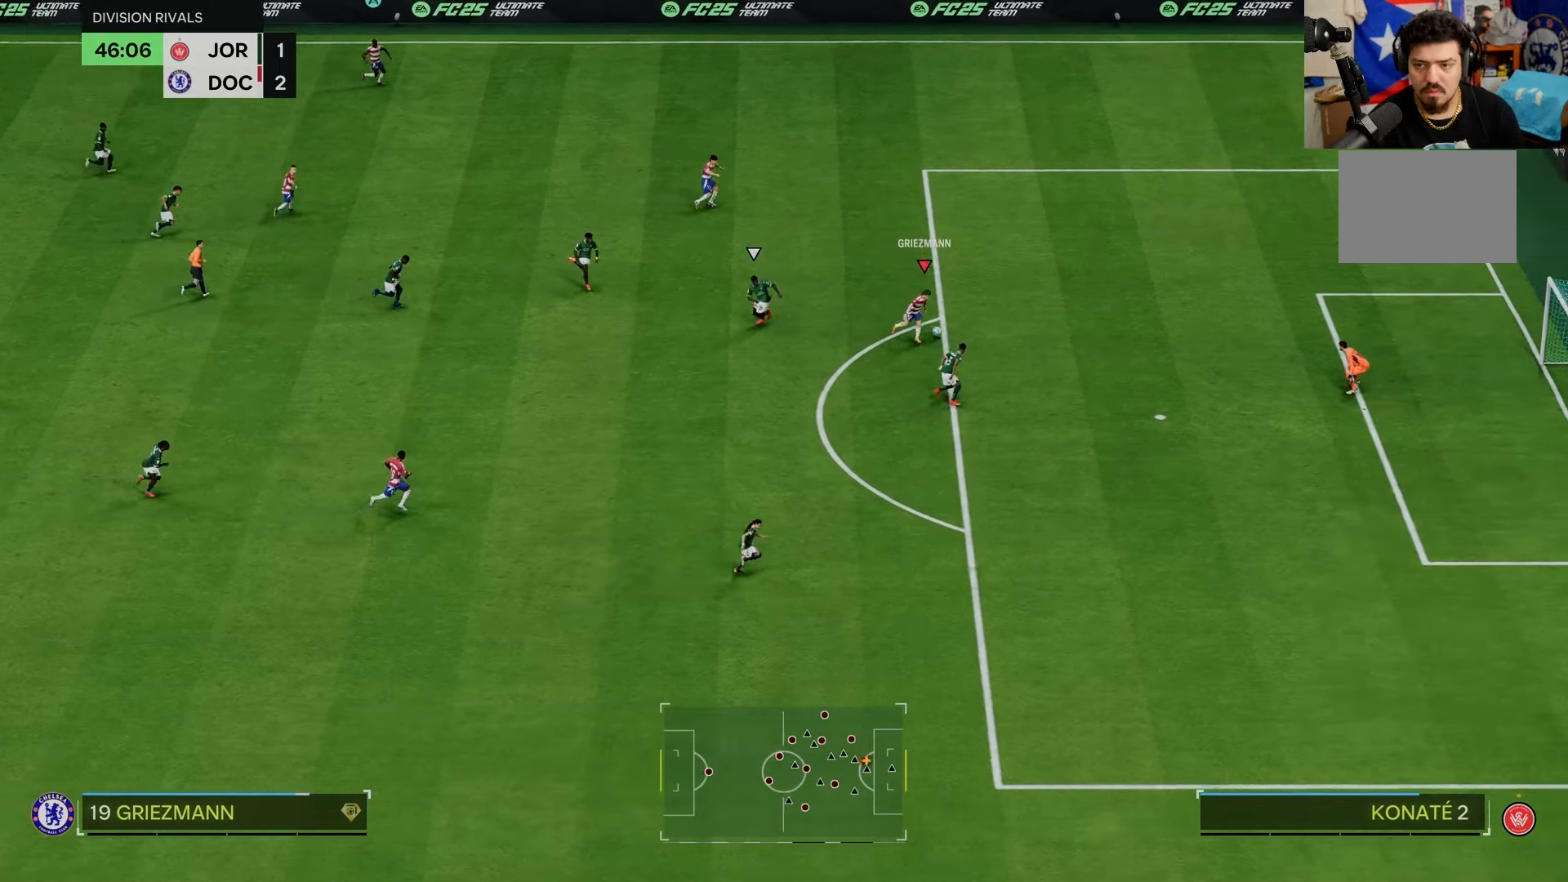
{"dt_ms": 500, "buttons": [], "left_stick": "right", "events": [[150, "R1", "down"], [283, "R1", "up"]]}
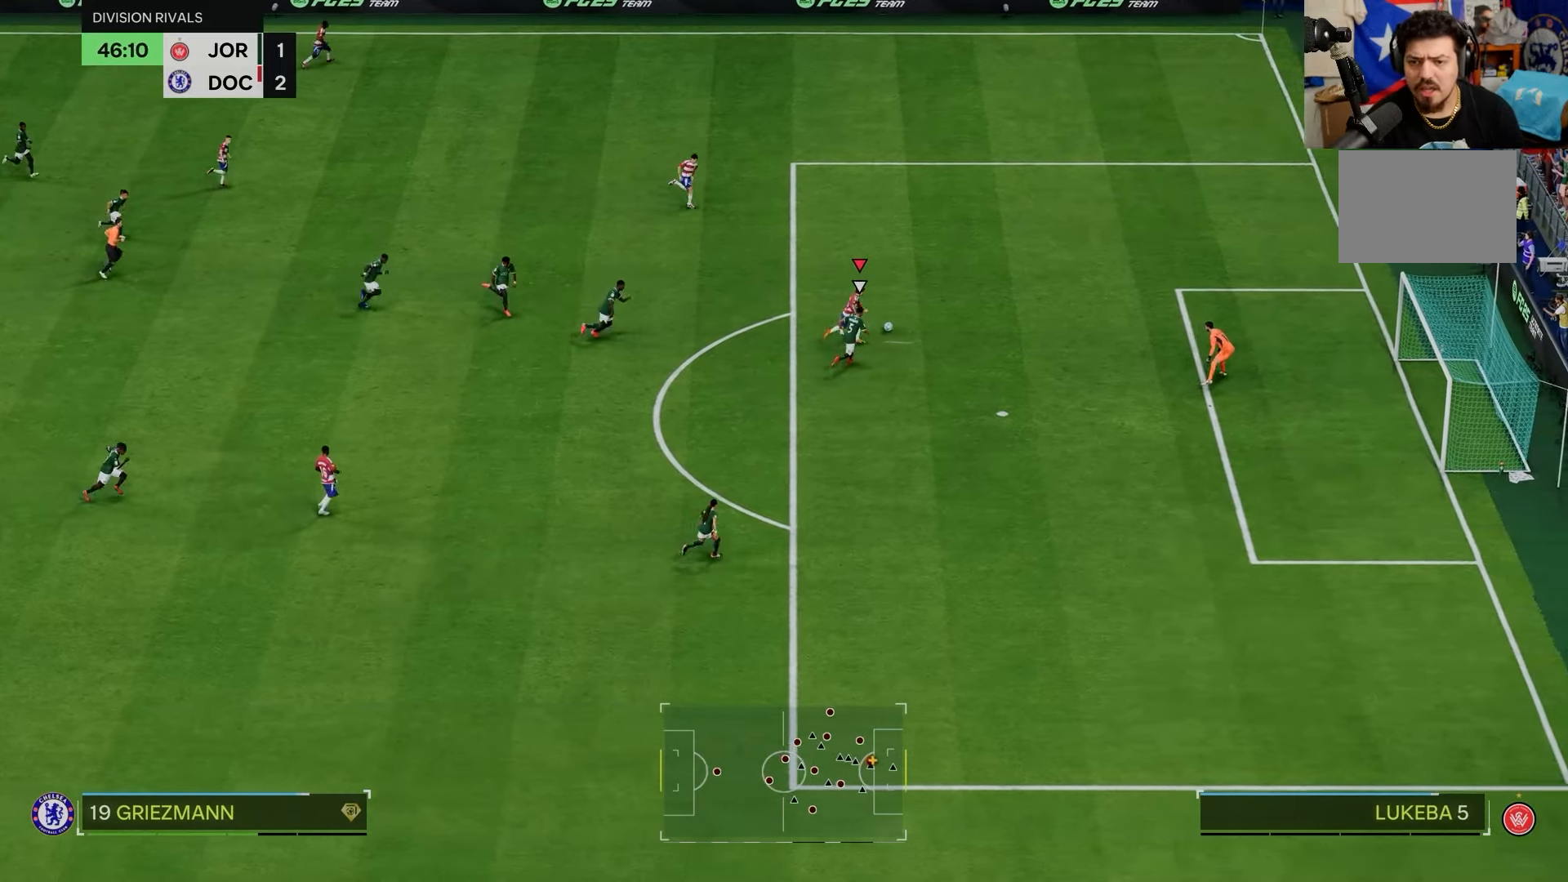
{"dt_ms": 500, "buttons": [], "left_stick": "right", "events": []}
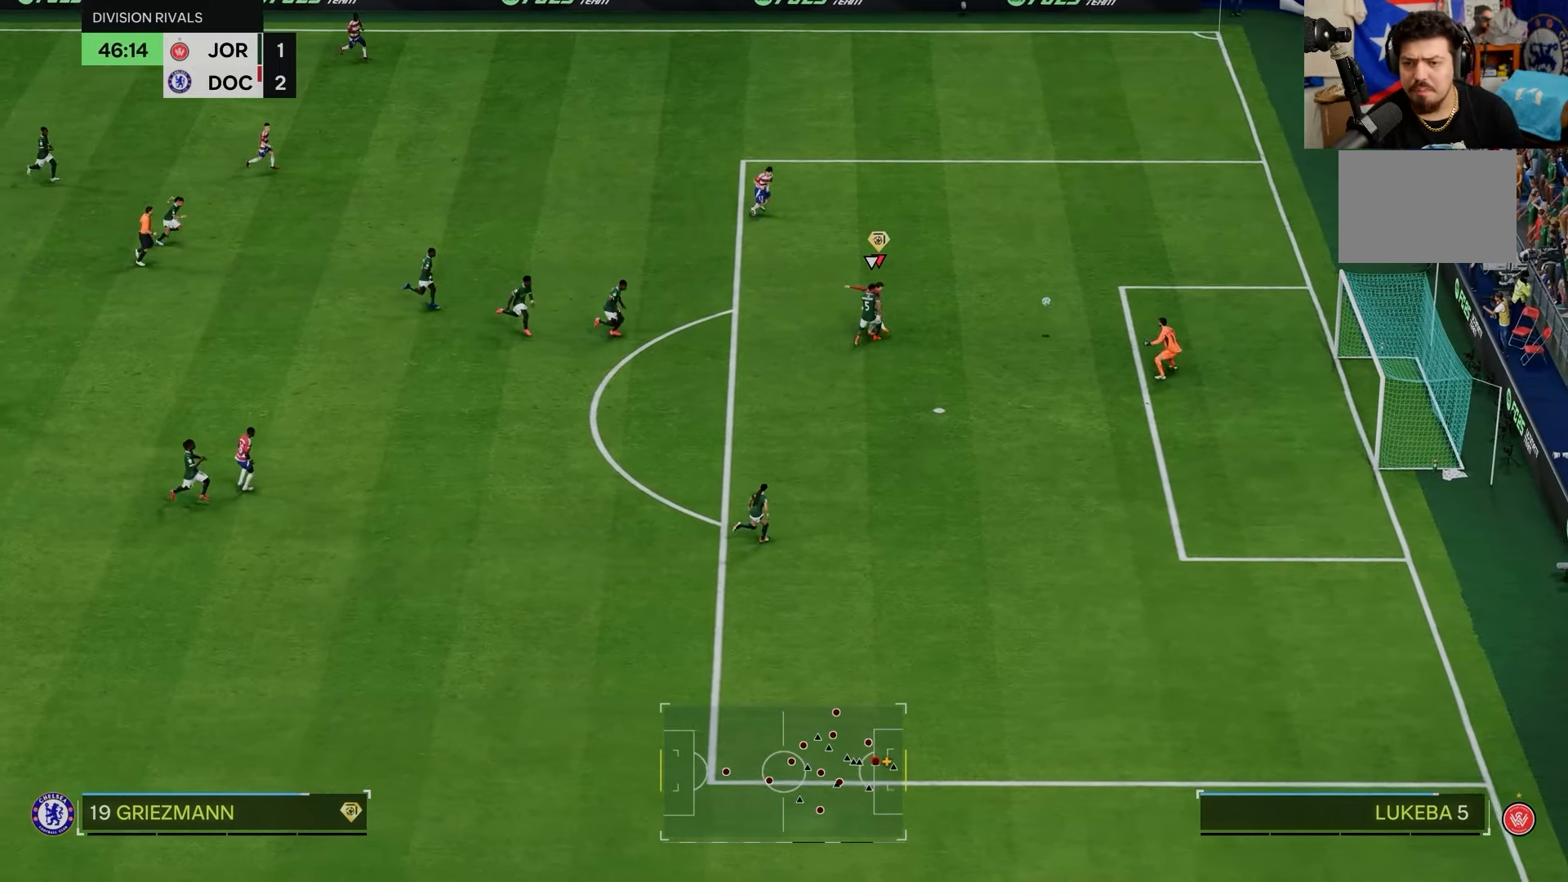
{"dt_ms": 500, "buttons": [], "left_stick": "down-right"}
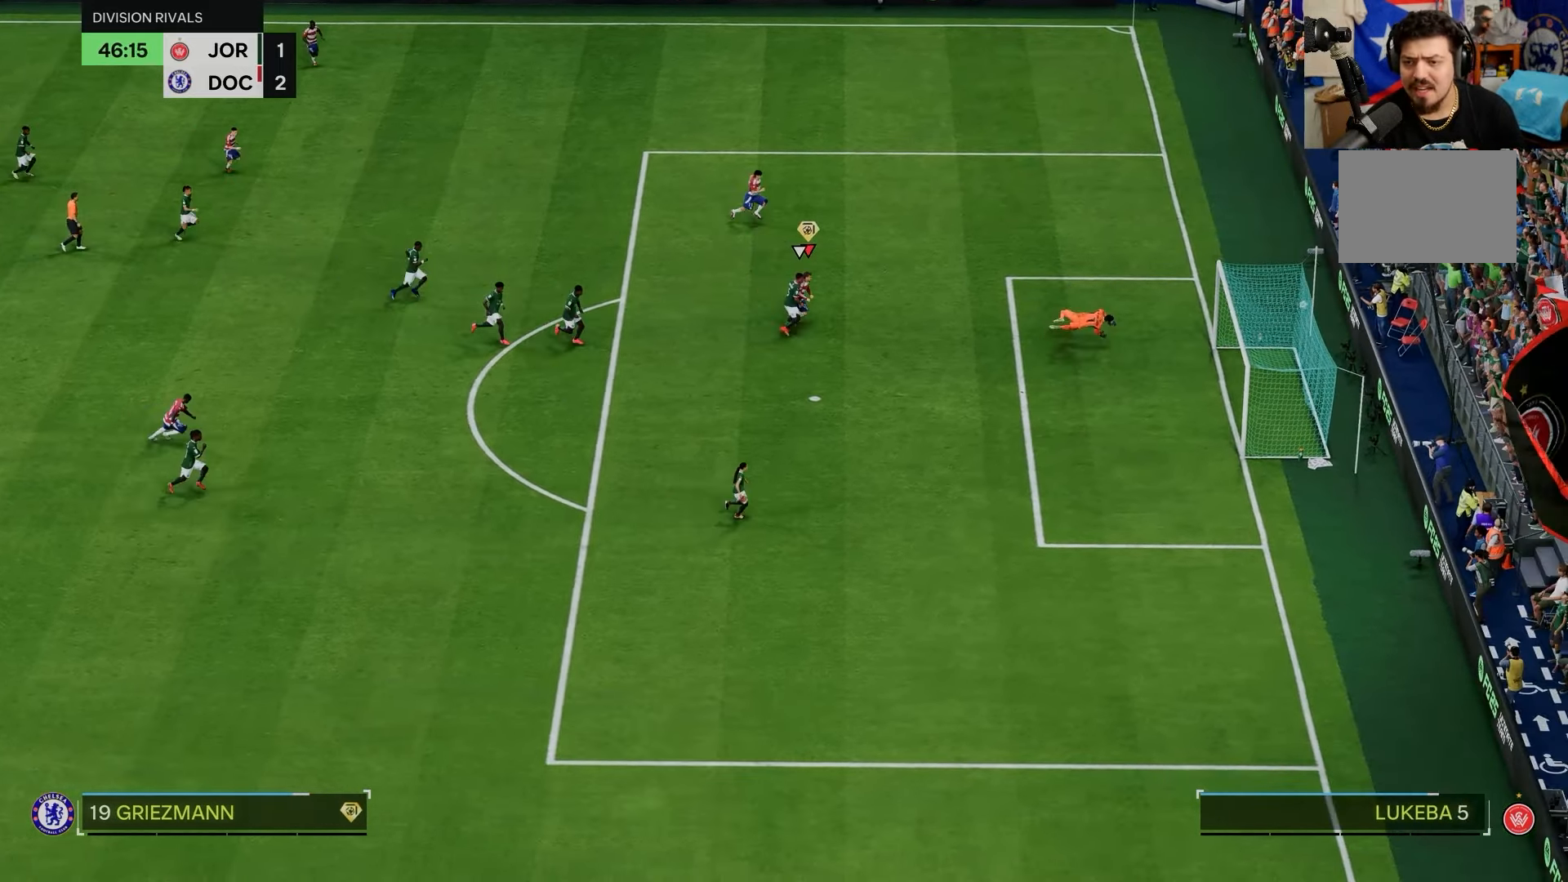
{"dt_ms": 500, "buttons": [], "left_stick": "down-right", "events": [[333, "left_stick", "right"], [483, "left_stick", "down-right"]]}
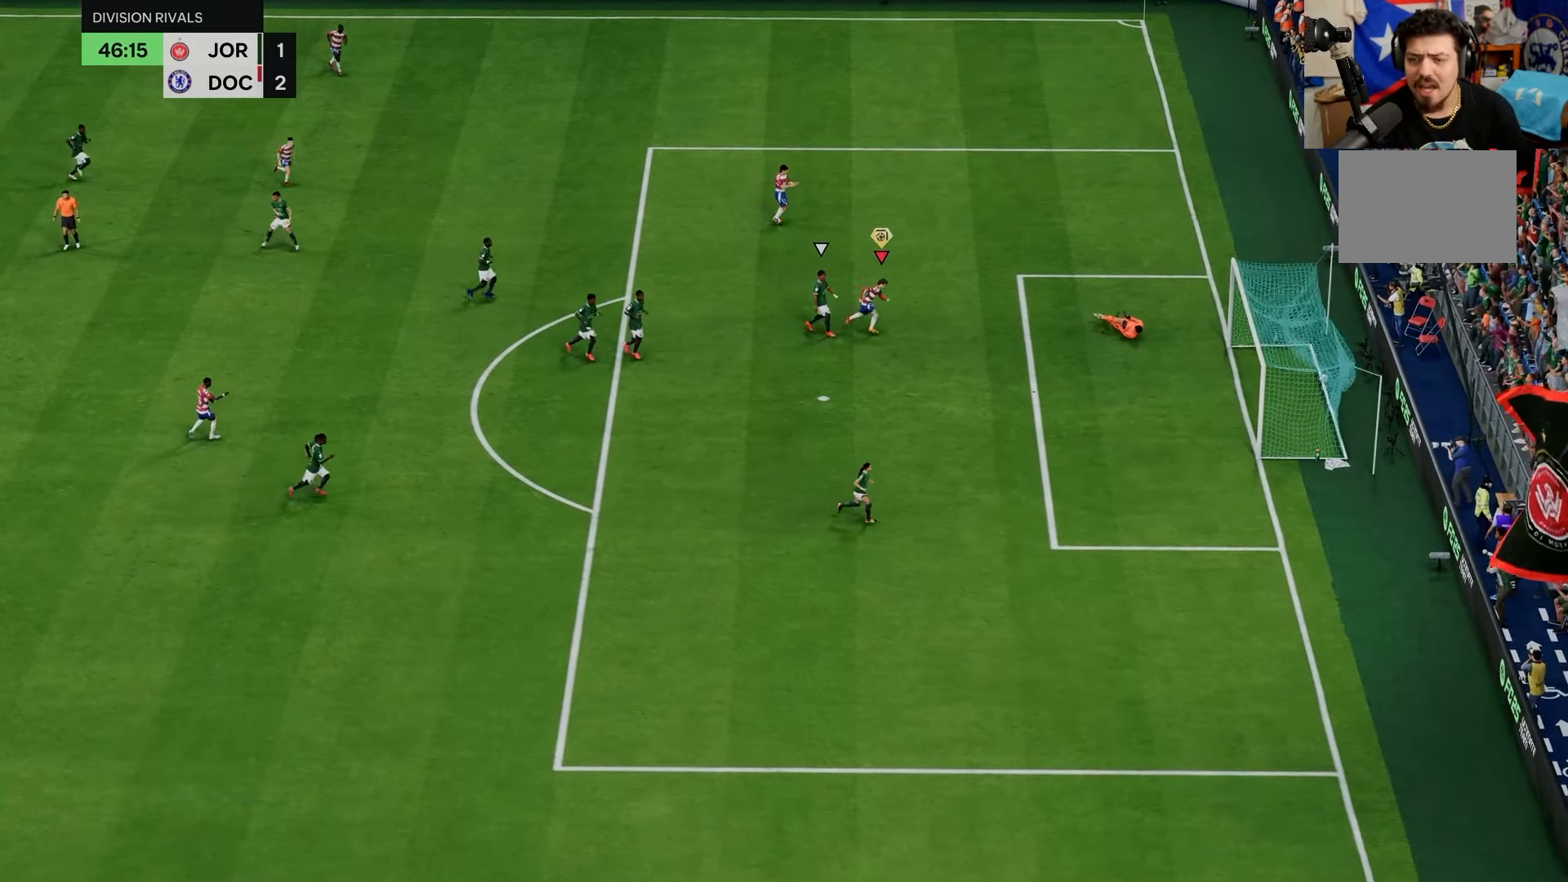
{"dt_ms": 500, "buttons": [], "left_stick": "center"}
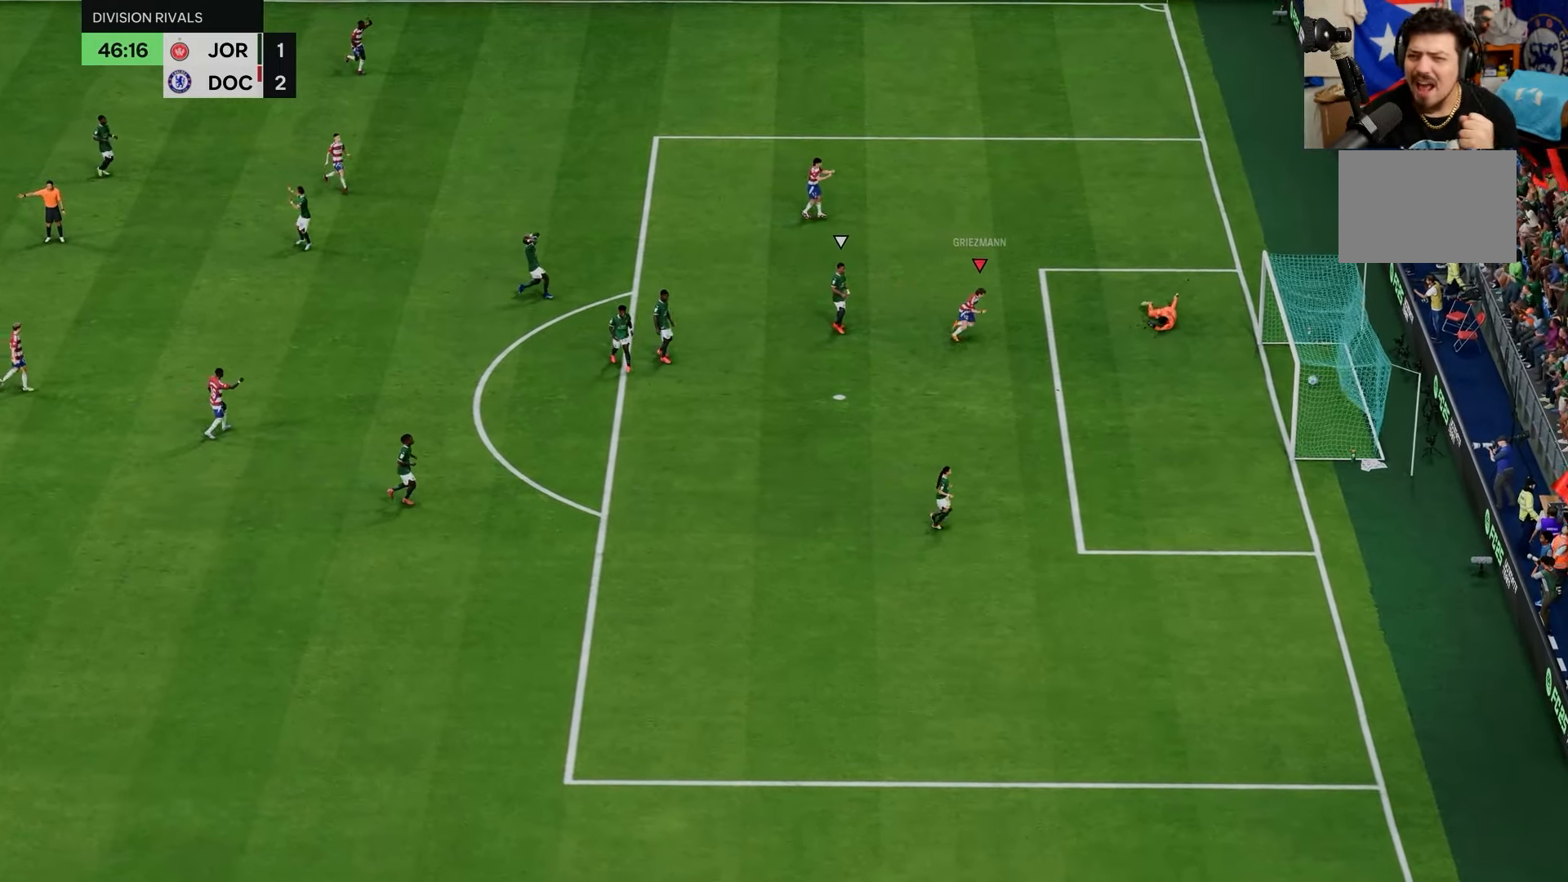
{"dt_ms": 500, "buttons": [], "left_stick": "center", "events": []}
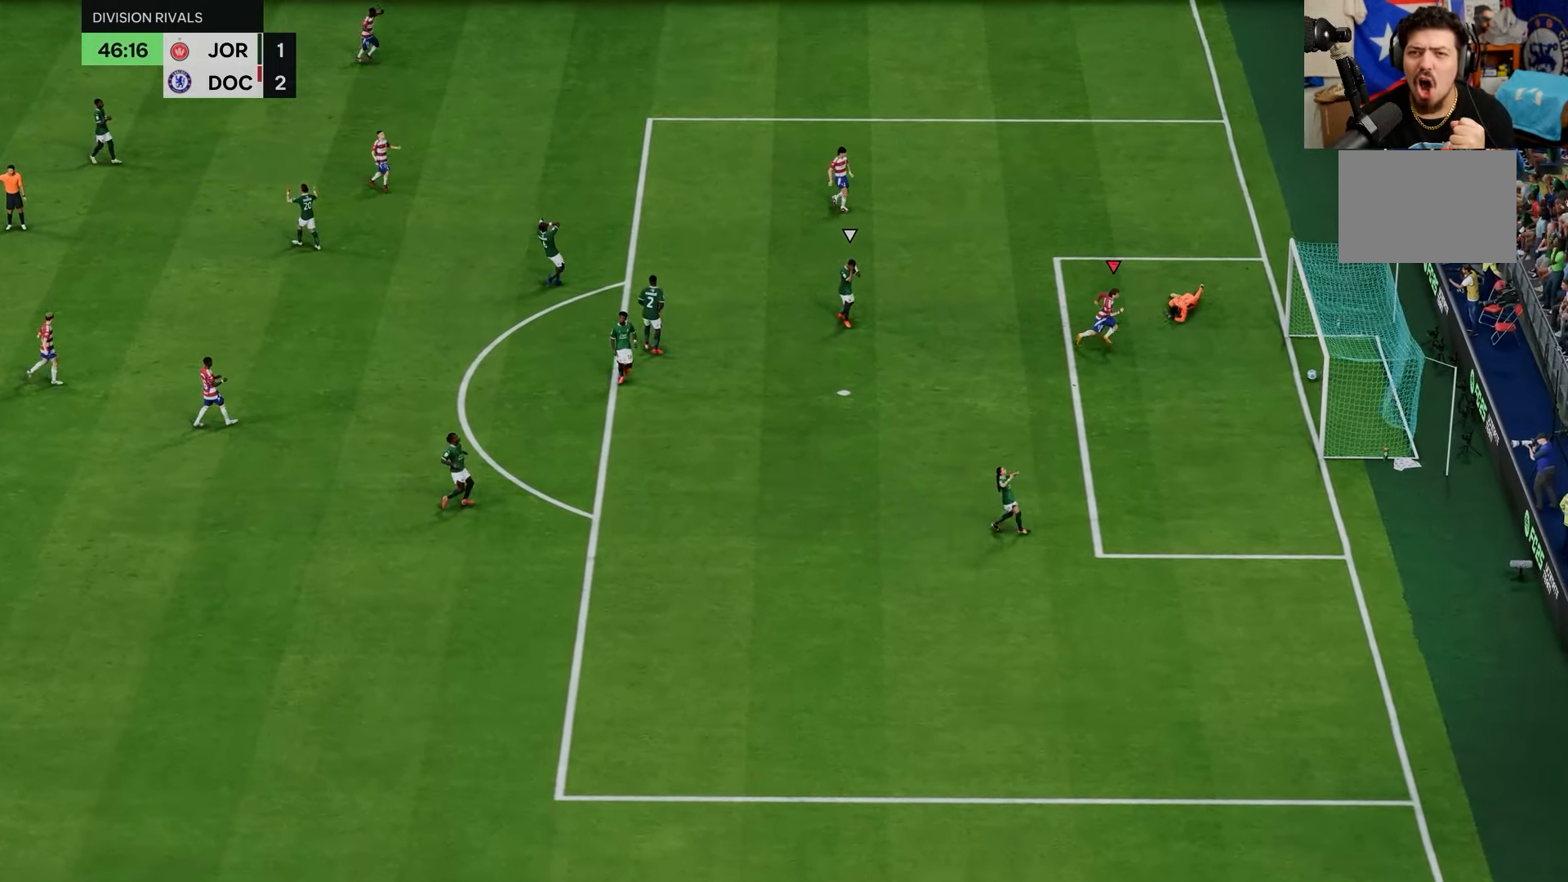
{"dt_ms": 1000, "buttons": [], "left_stick": "right"}
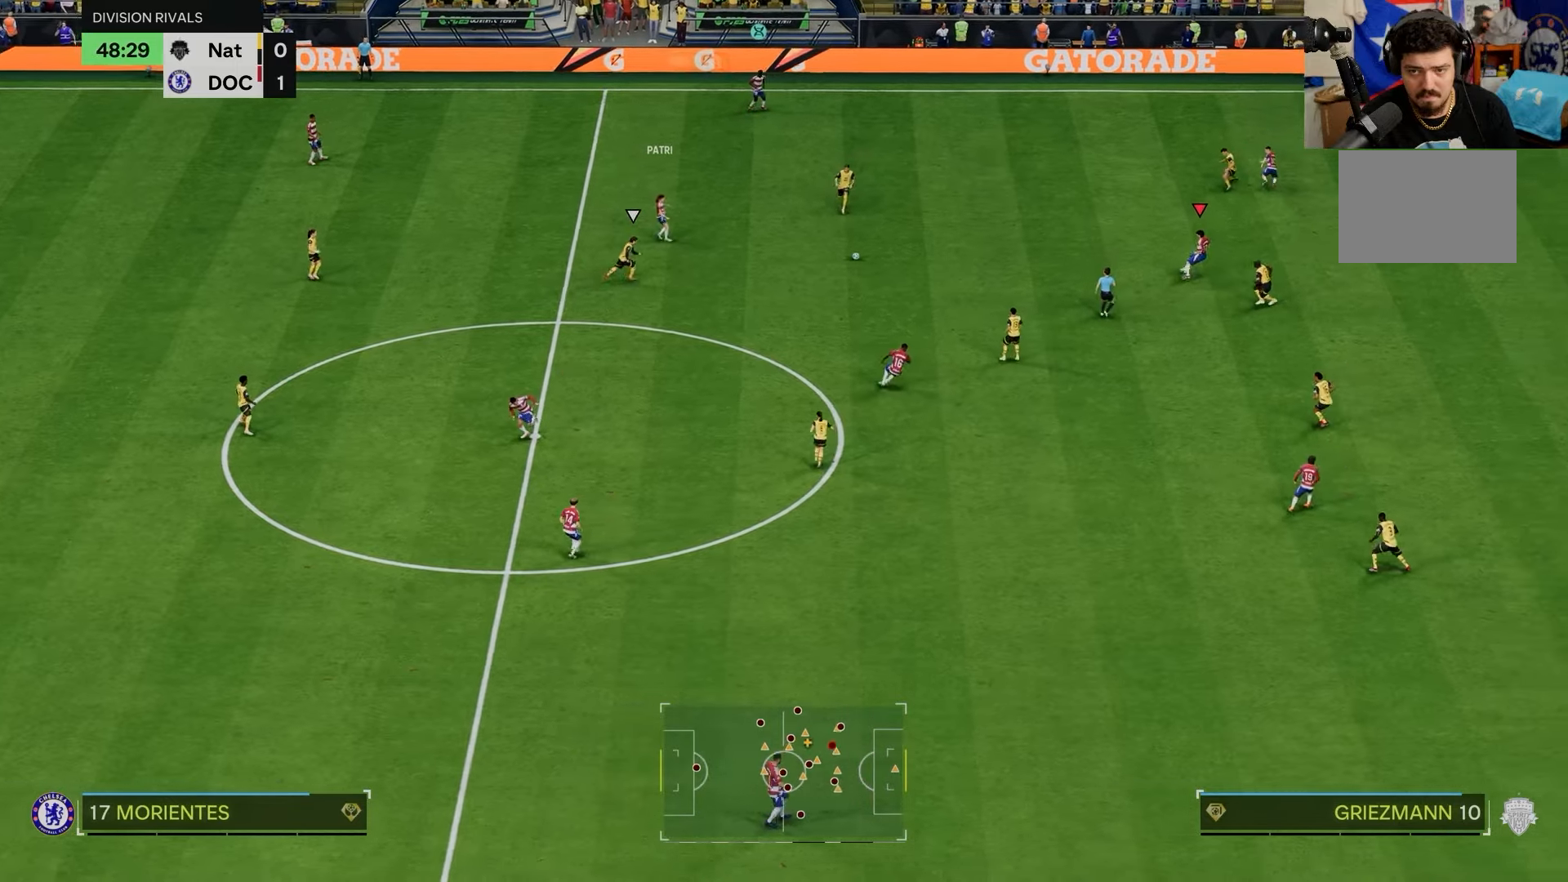
{"dt_ms": 500, "buttons": [], "left_stick": "up", "events": [[150, "left_stick", "center"], [233, "left_stick", "up"]]}
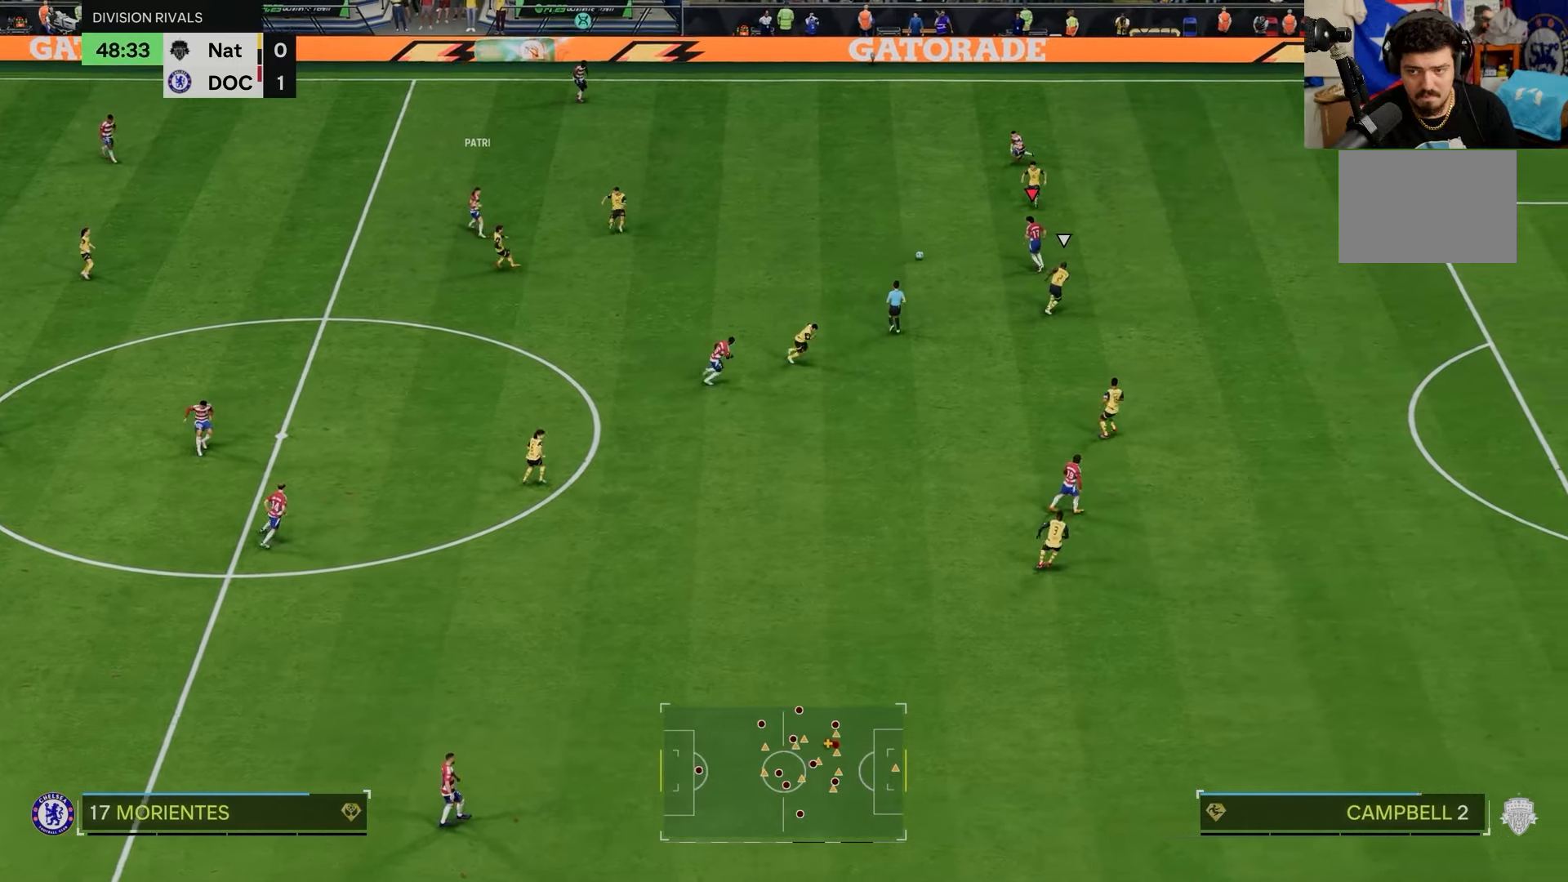
{"dt_ms": 500, "buttons": [], "left_stick": "up", "events": [[333, "L2", "down"], [433, "L2", "up"]]}
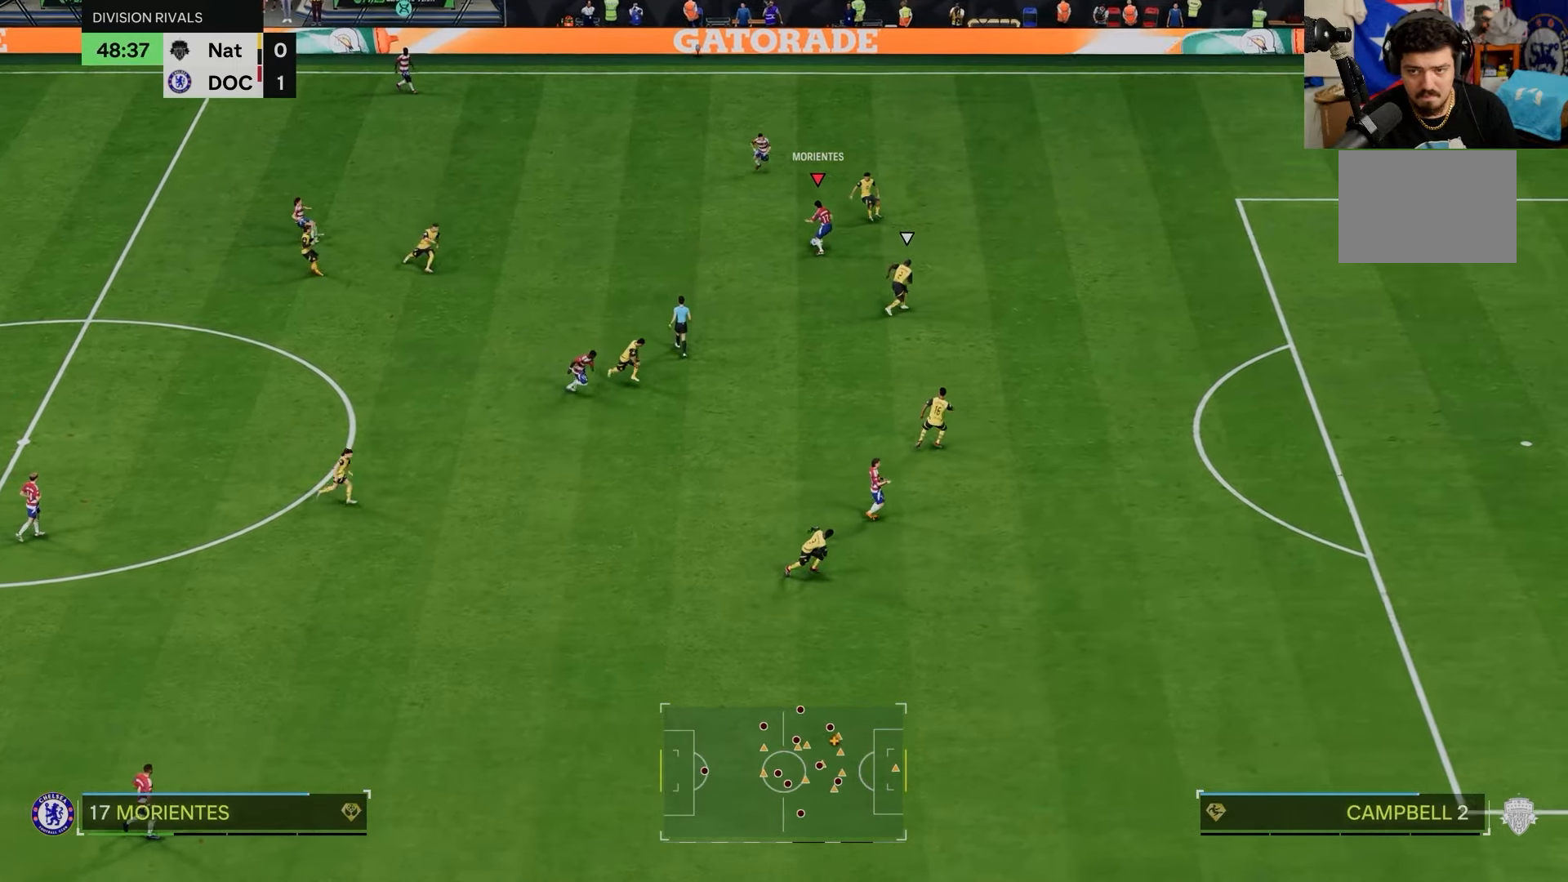
{"dt_ms": 500, "buttons": [], "left_stick": "up-right", "events": [[300, "left_stick", "up-right"]]}
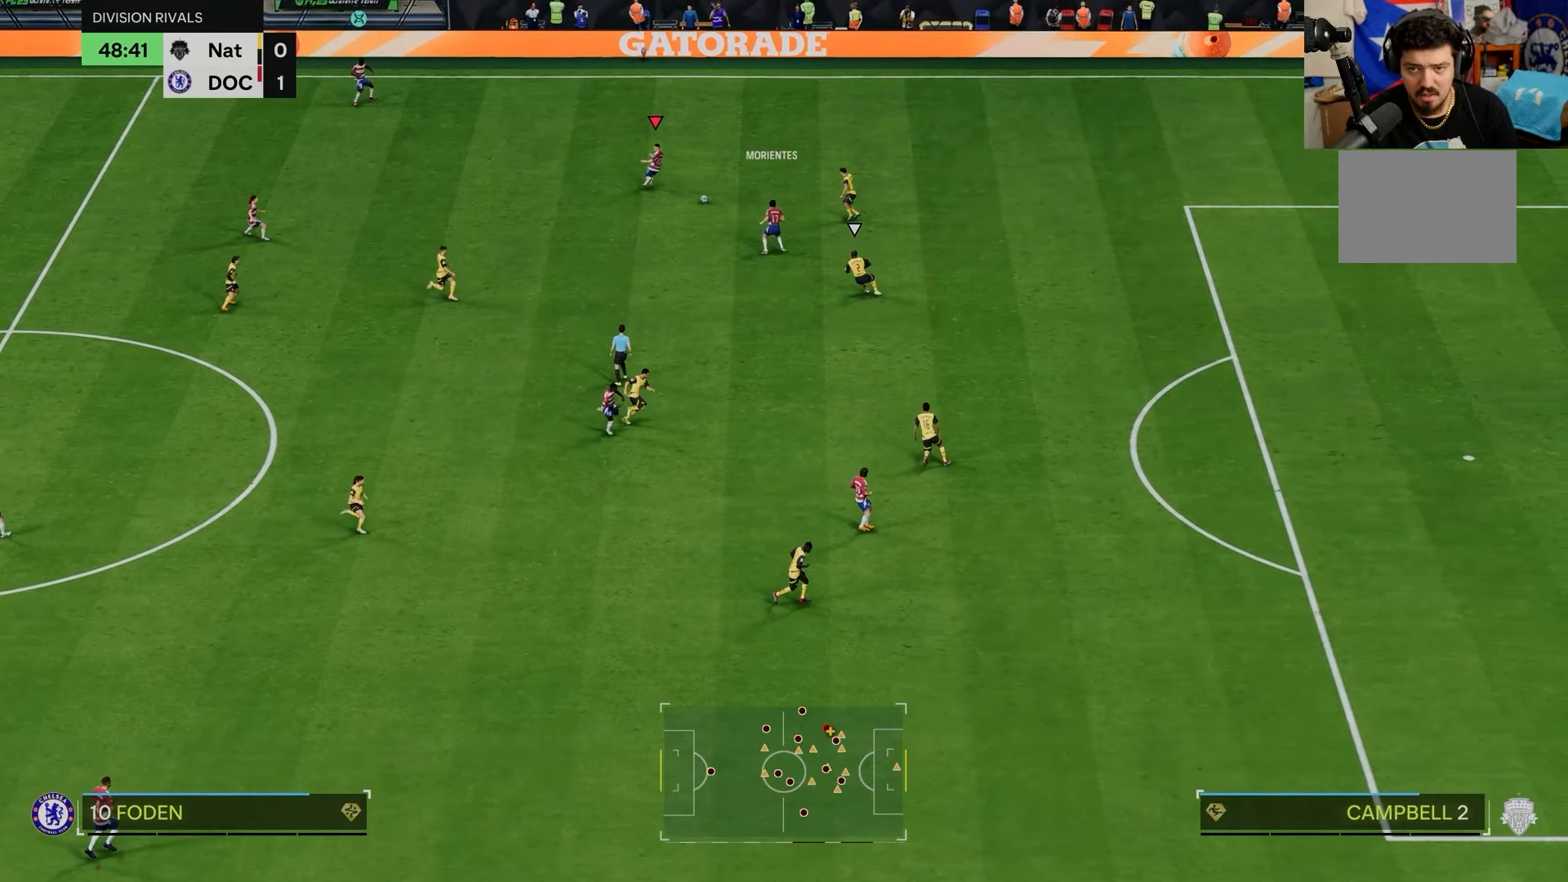
{"dt_ms": 500, "buttons": ["R1"], "left_stick": "down", "events": [[67, "left_stick", "down-right"], [267, "R1", "down"], [400, "left_stick", "down"]]}
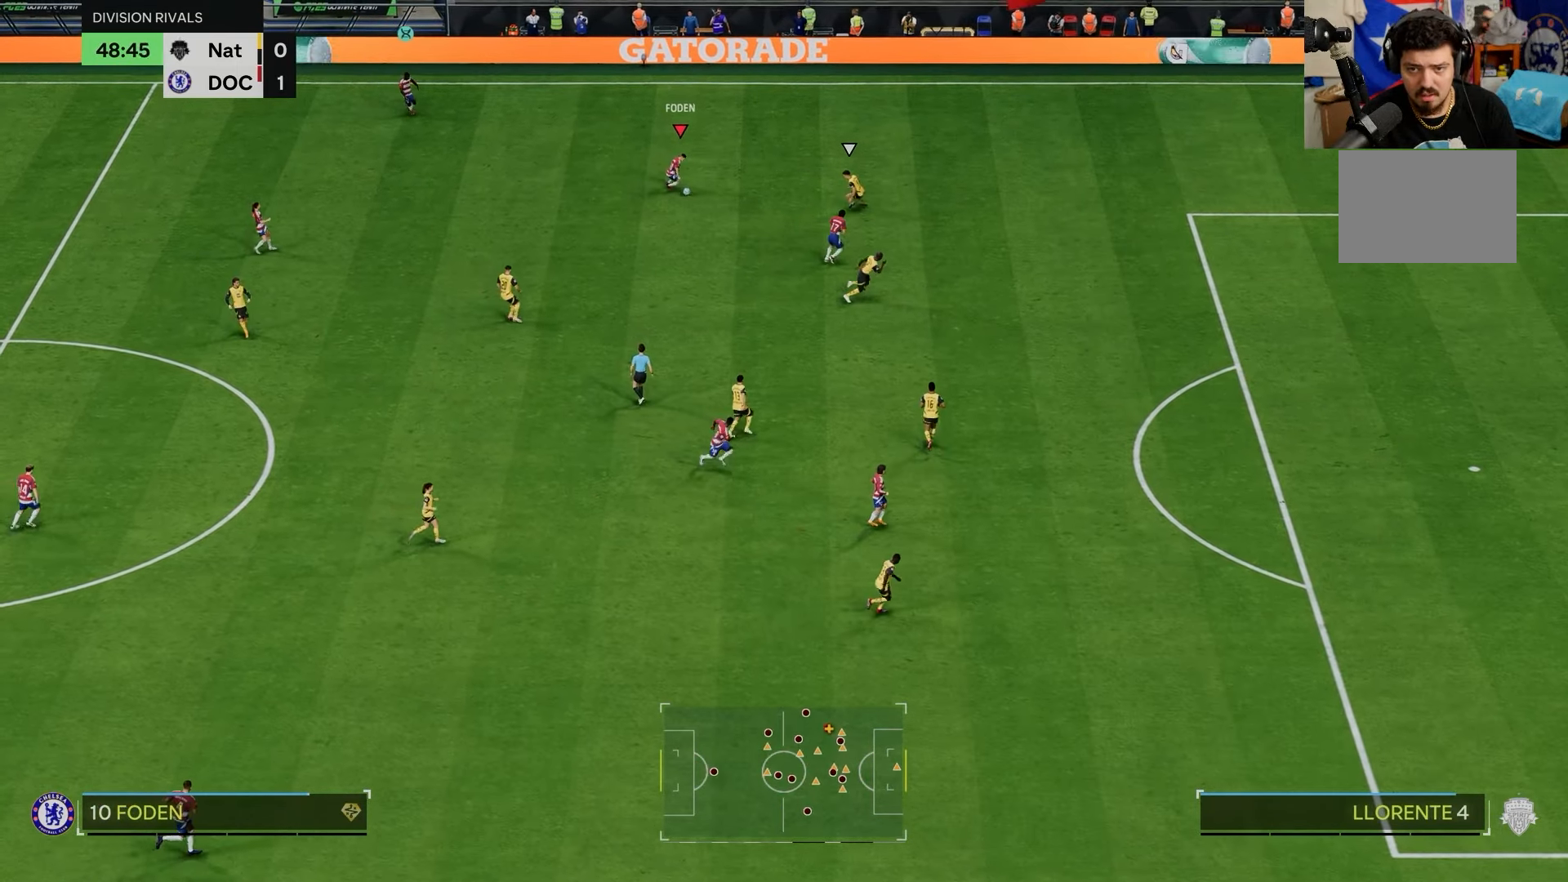
{"dt_ms": 500, "buttons": [], "left_stick": "right", "events": [[50, "TRIANGLE", "down"], [83, "left_stick", "down-right"], [117, "L2", "down"], [217, "TRIANGLE", "up"], [250, "L2", "up"], [250, "R1", "up"], [350, "left_stick", "right"]]}
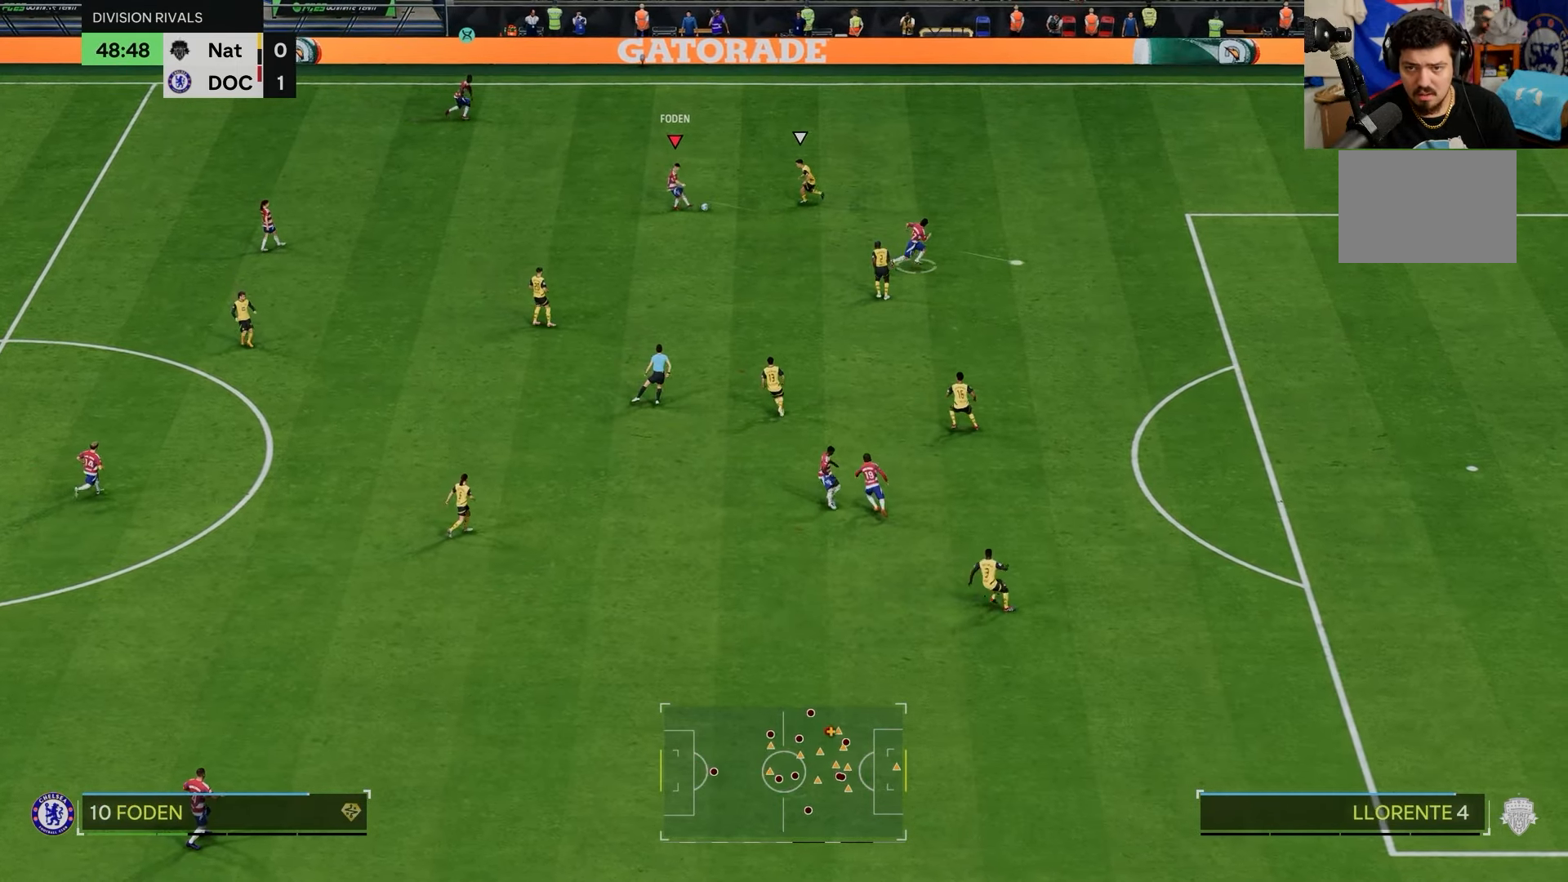
{"dt_ms": 500, "buttons": [], "left_stick": "right", "events": []}
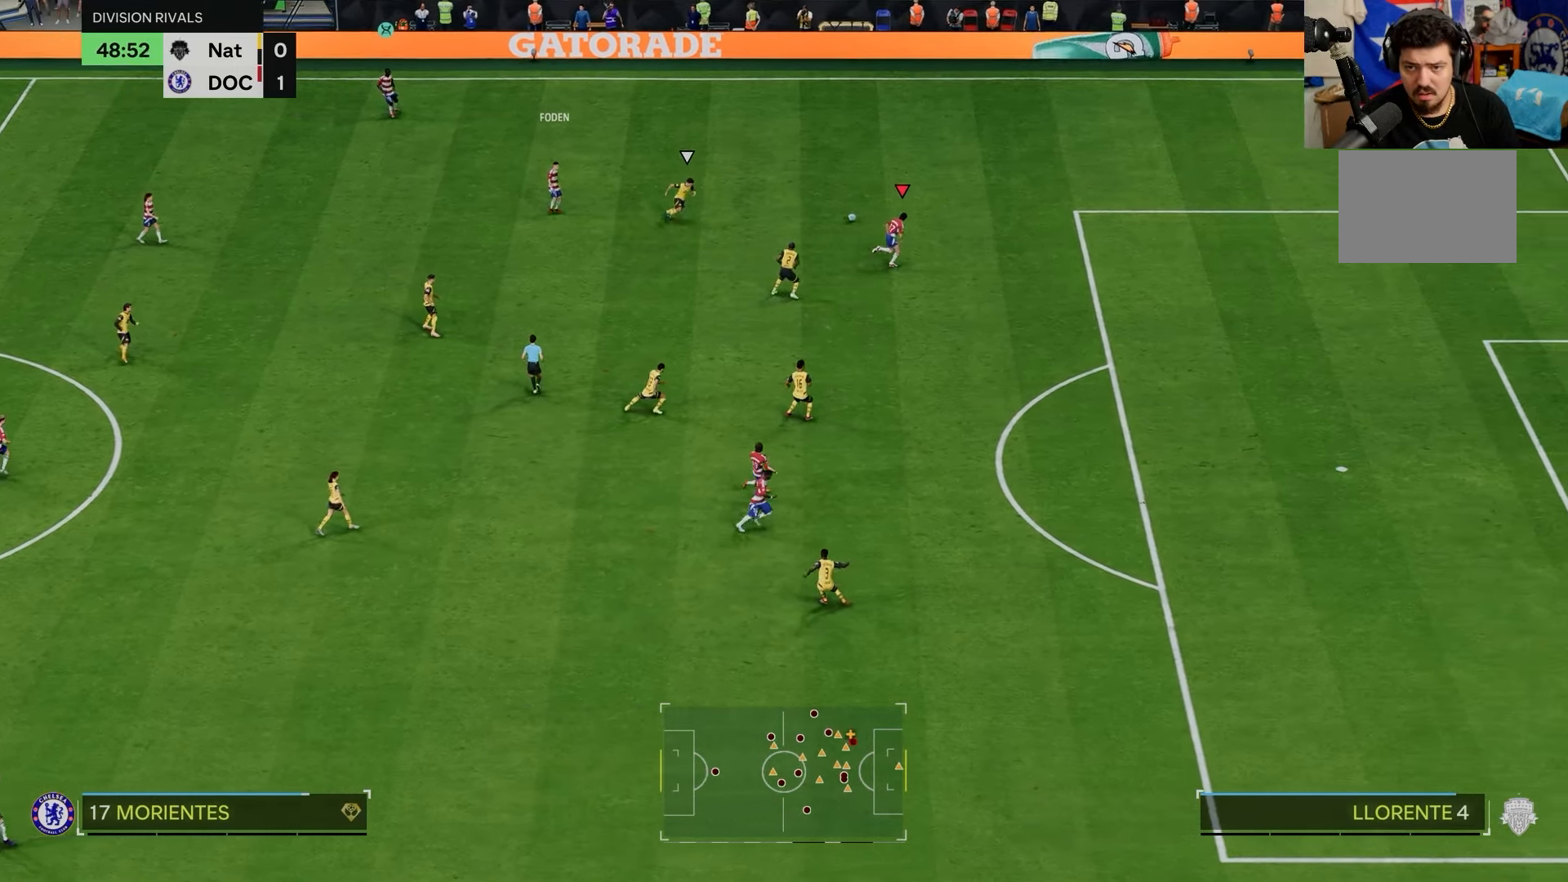
{"dt_ms": 500, "buttons": [], "left_stick": "down-right", "events": [[450, "left_stick", "down-right"]]}
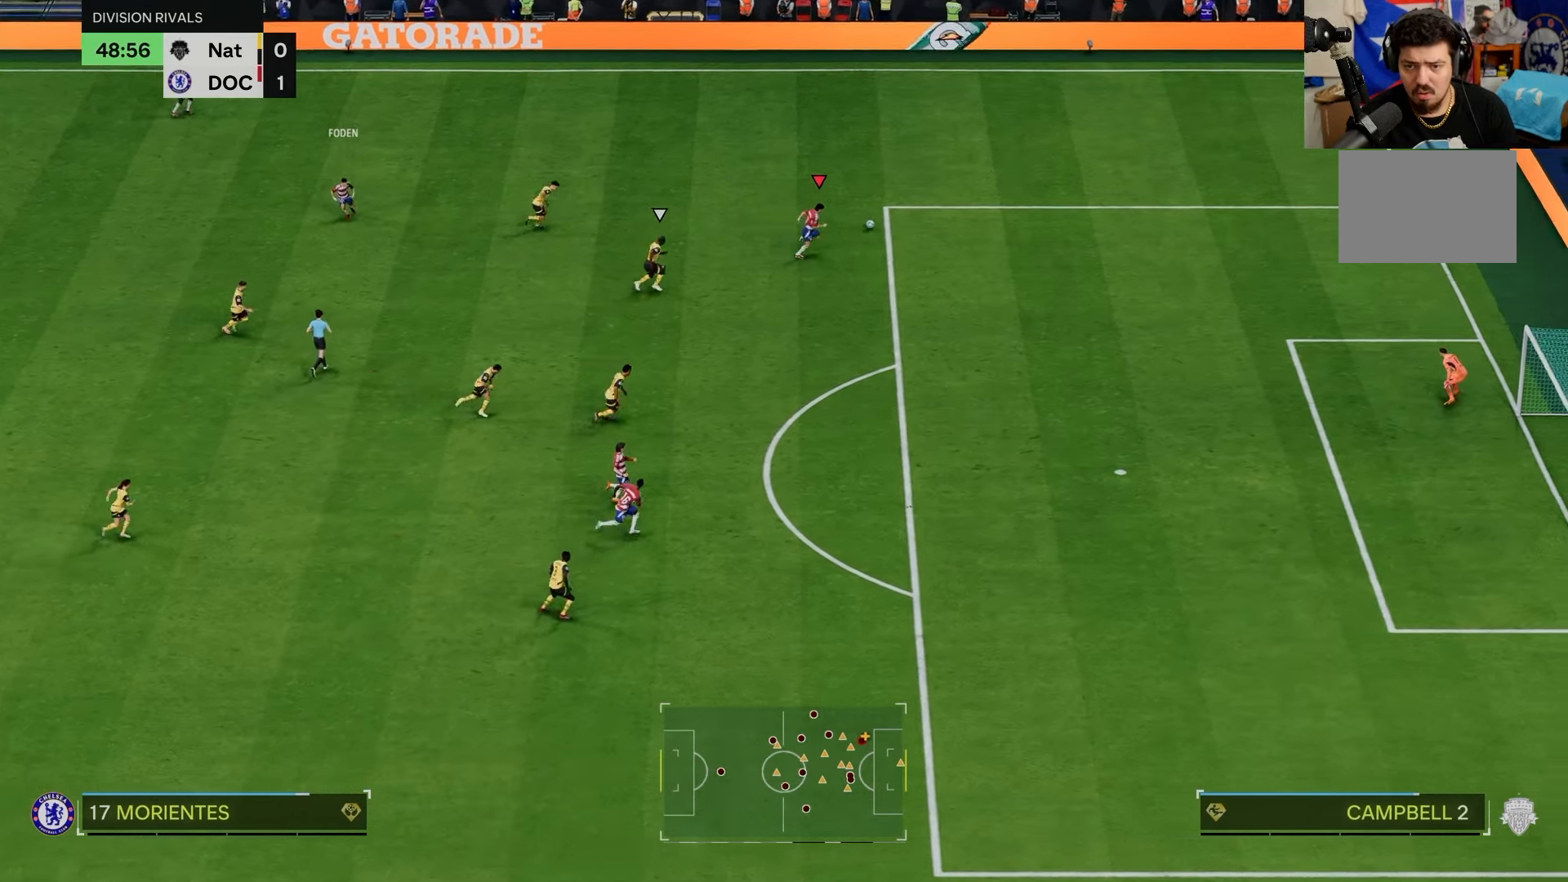
{"dt_ms": 500, "buttons": [], "left_stick": "down-right", "events": [[17, "L2", "down"], [100, "L2", "up"]]}
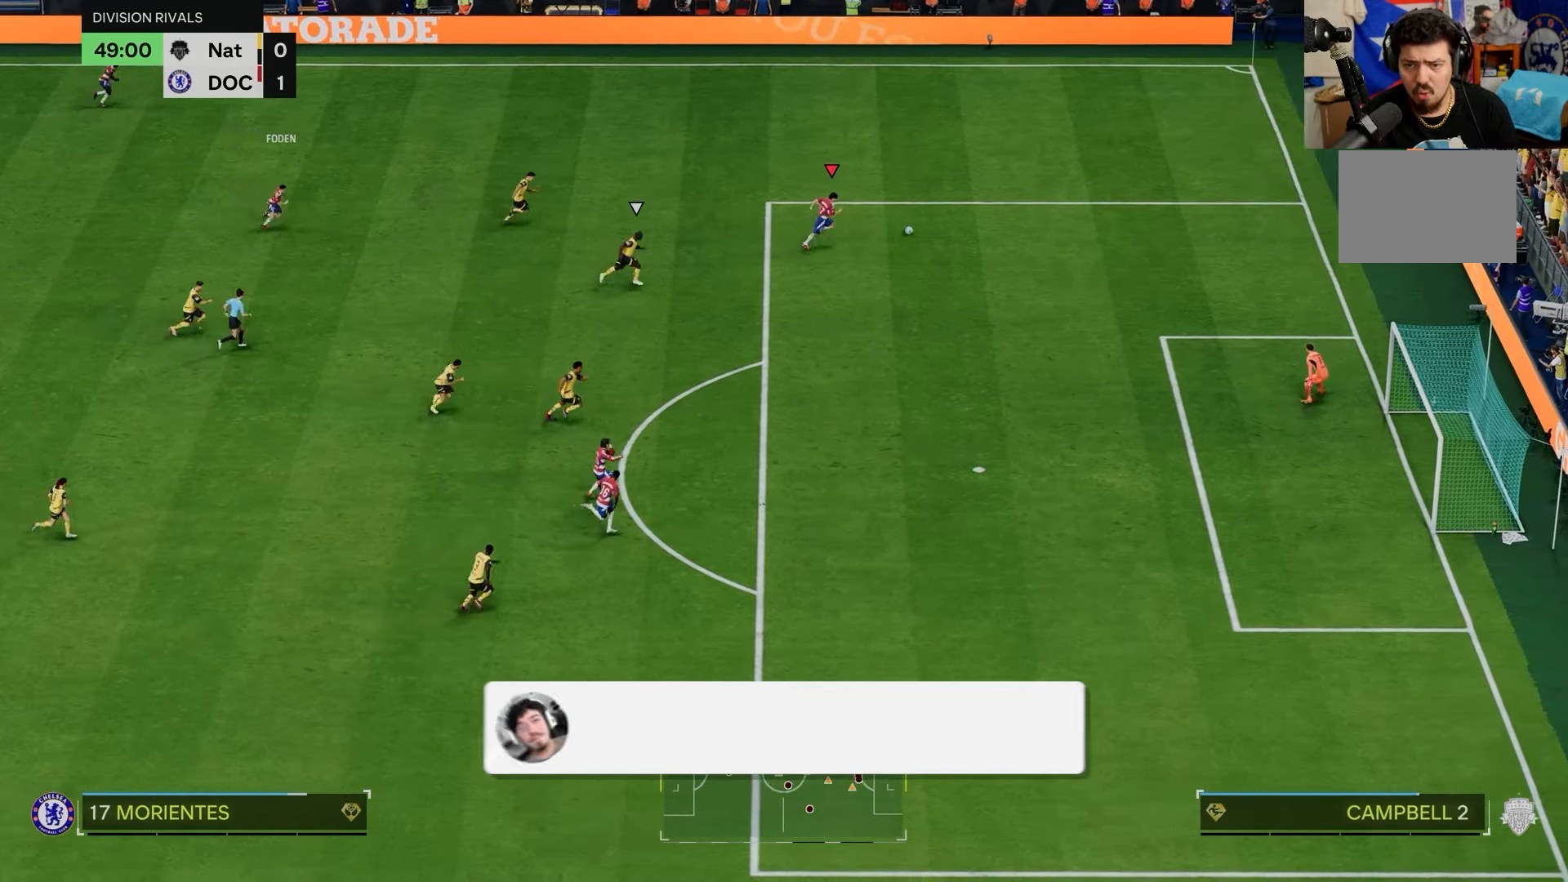
{"dt_ms": 500, "buttons": [], "left_stick": "down", "events": [[100, "R1", "down"], [200, "left_stick", "down"], [333, "R1", "up"]]}
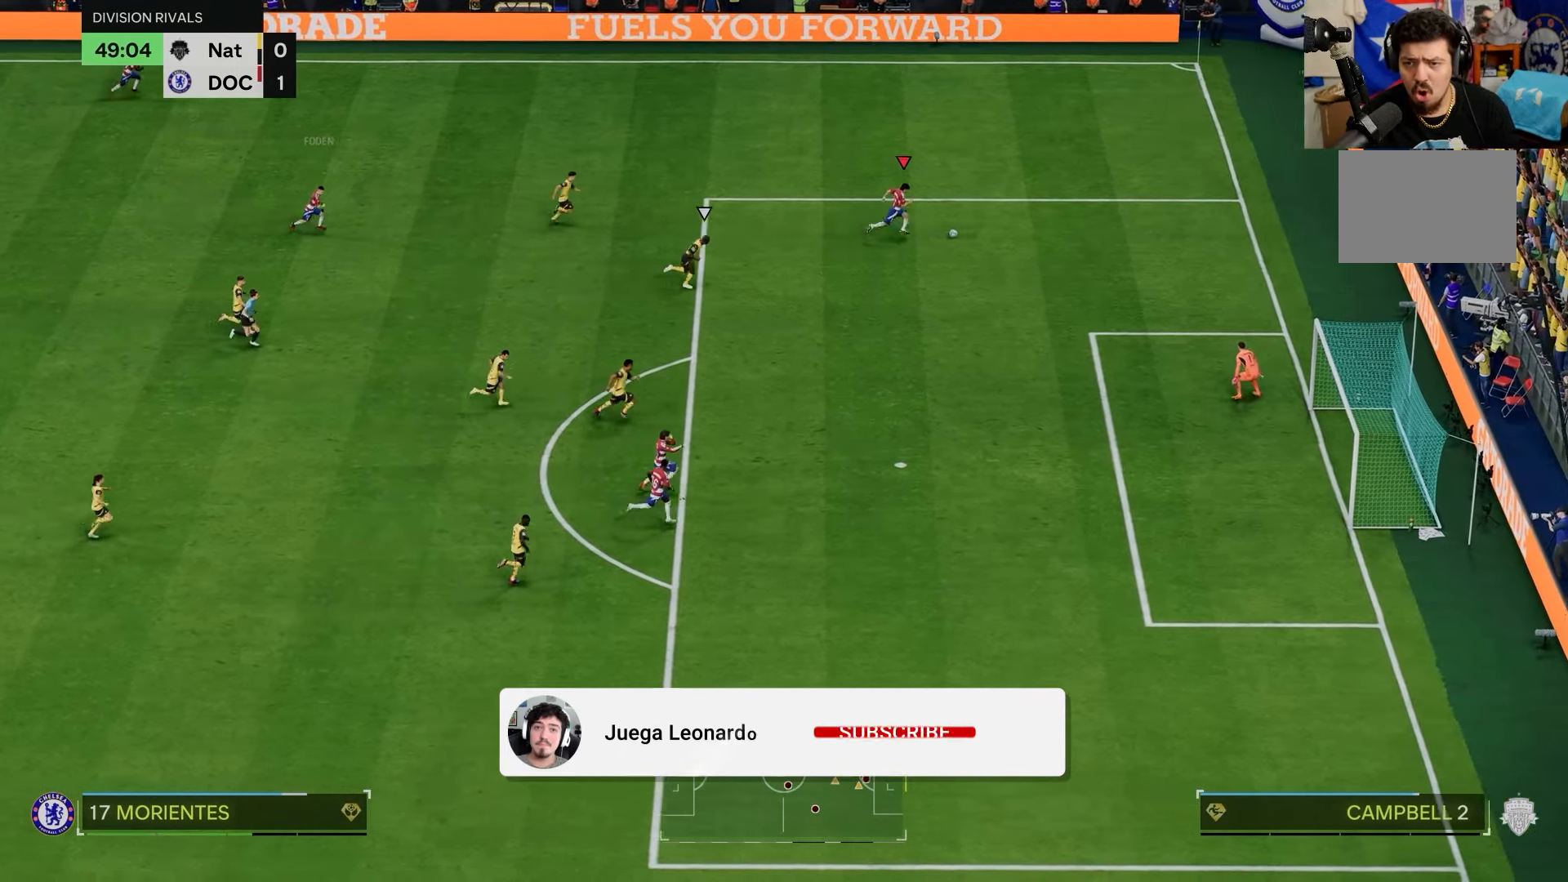
{"dt_ms": 500, "buttons": [], "left_stick": "down", "events": []}
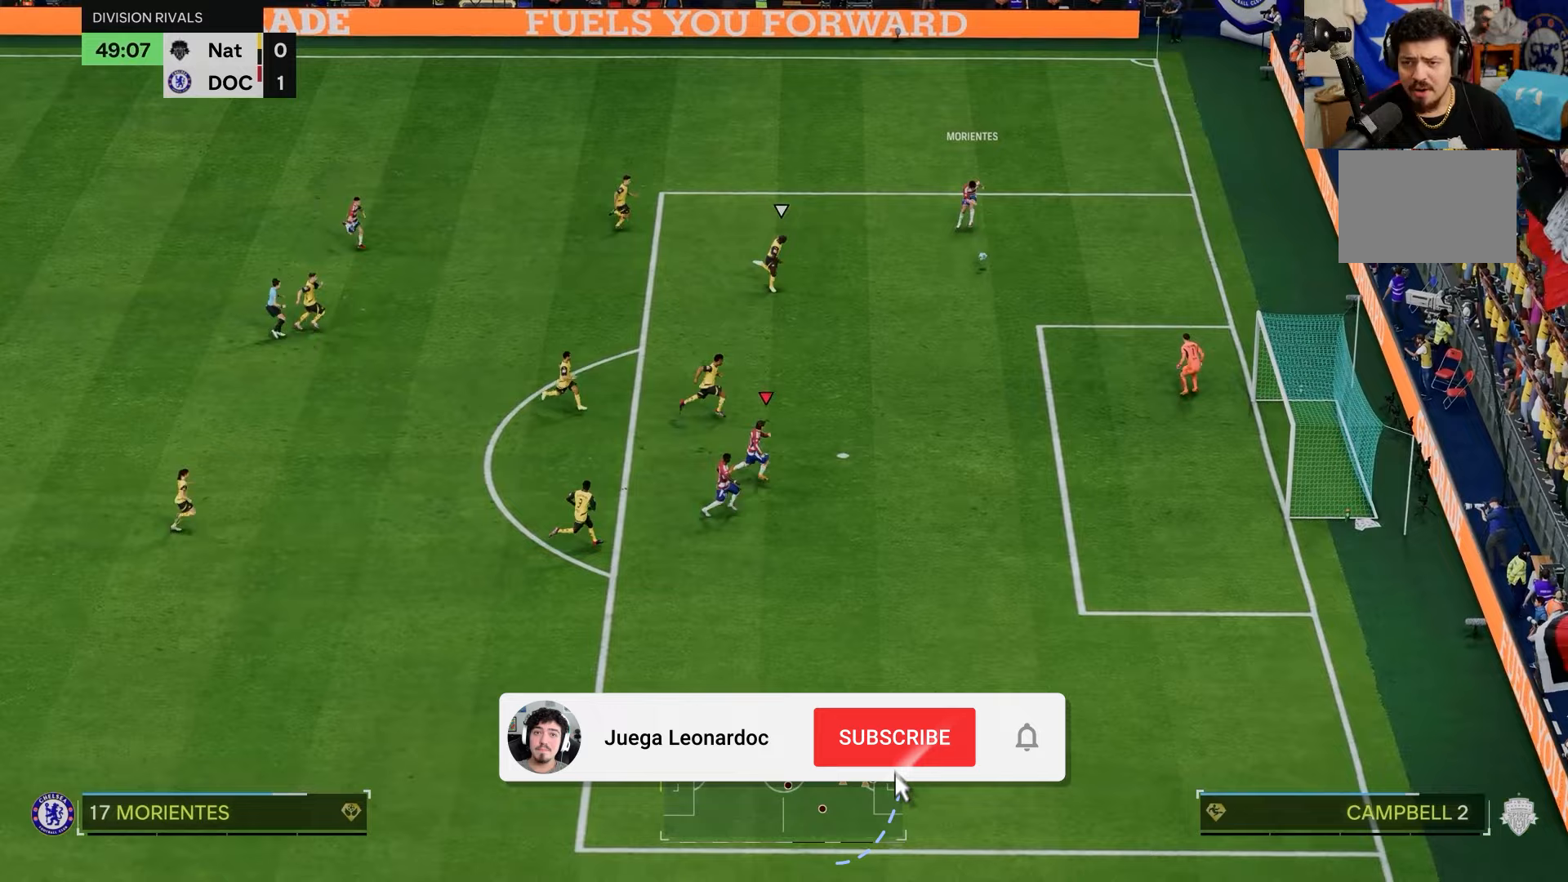
{"dt_ms": 500, "buttons": [], "left_stick": "right", "events": [[233, "left_stick", "down-right"], [367, "left_stick", "right"]]}
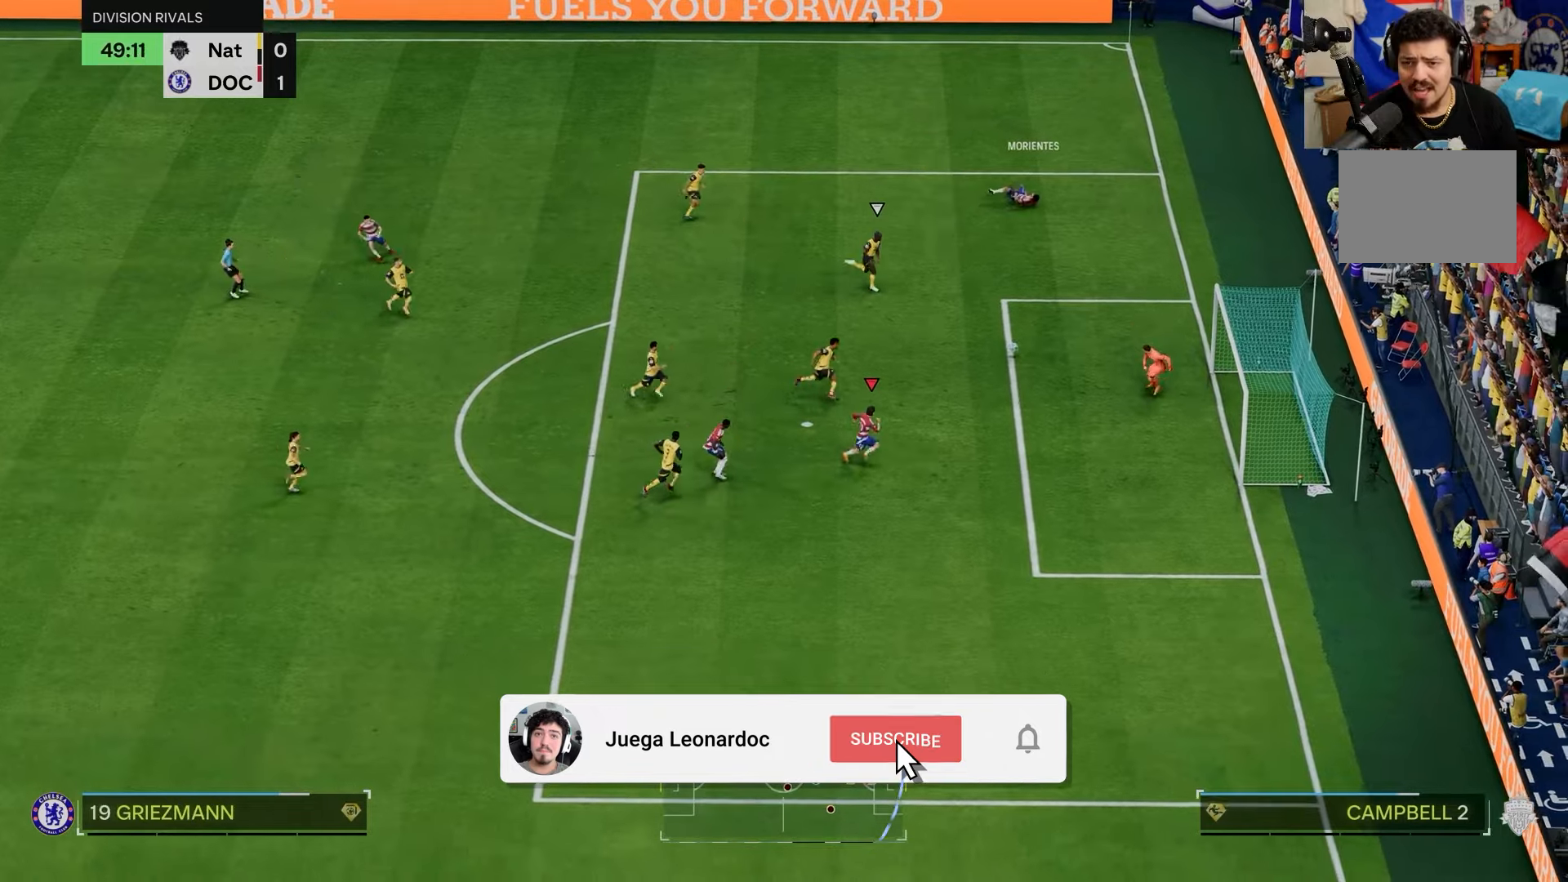
{"dt_ms": 500, "buttons": [], "left_stick": "right", "events": []}
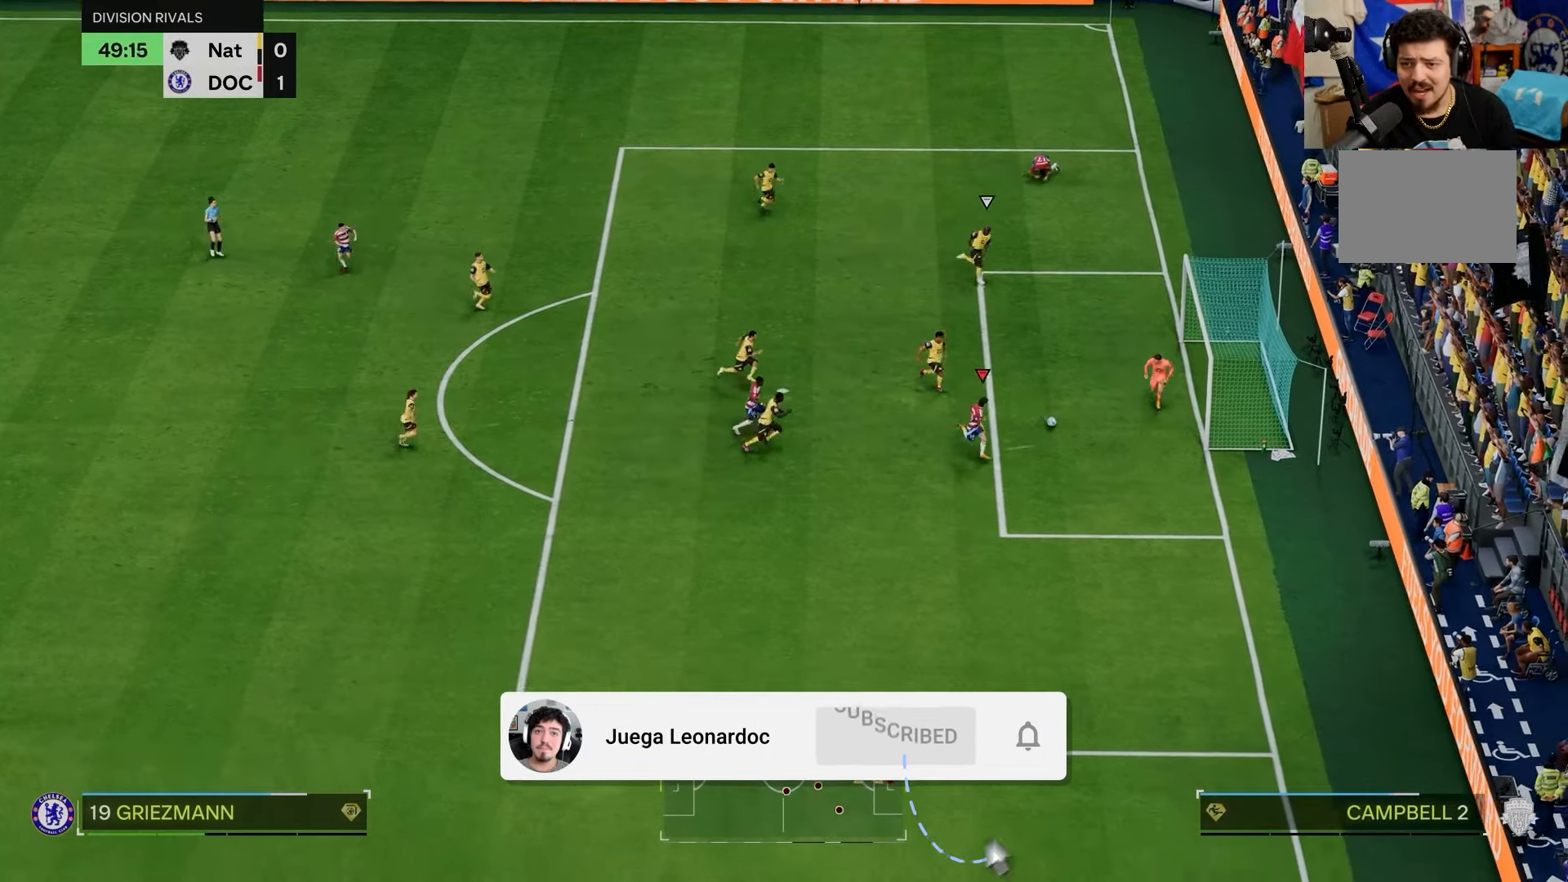
{"dt_ms": 500, "buttons": [], "left_stick": "up-right", "events": [[117, "left_stick", "up-right"]]}
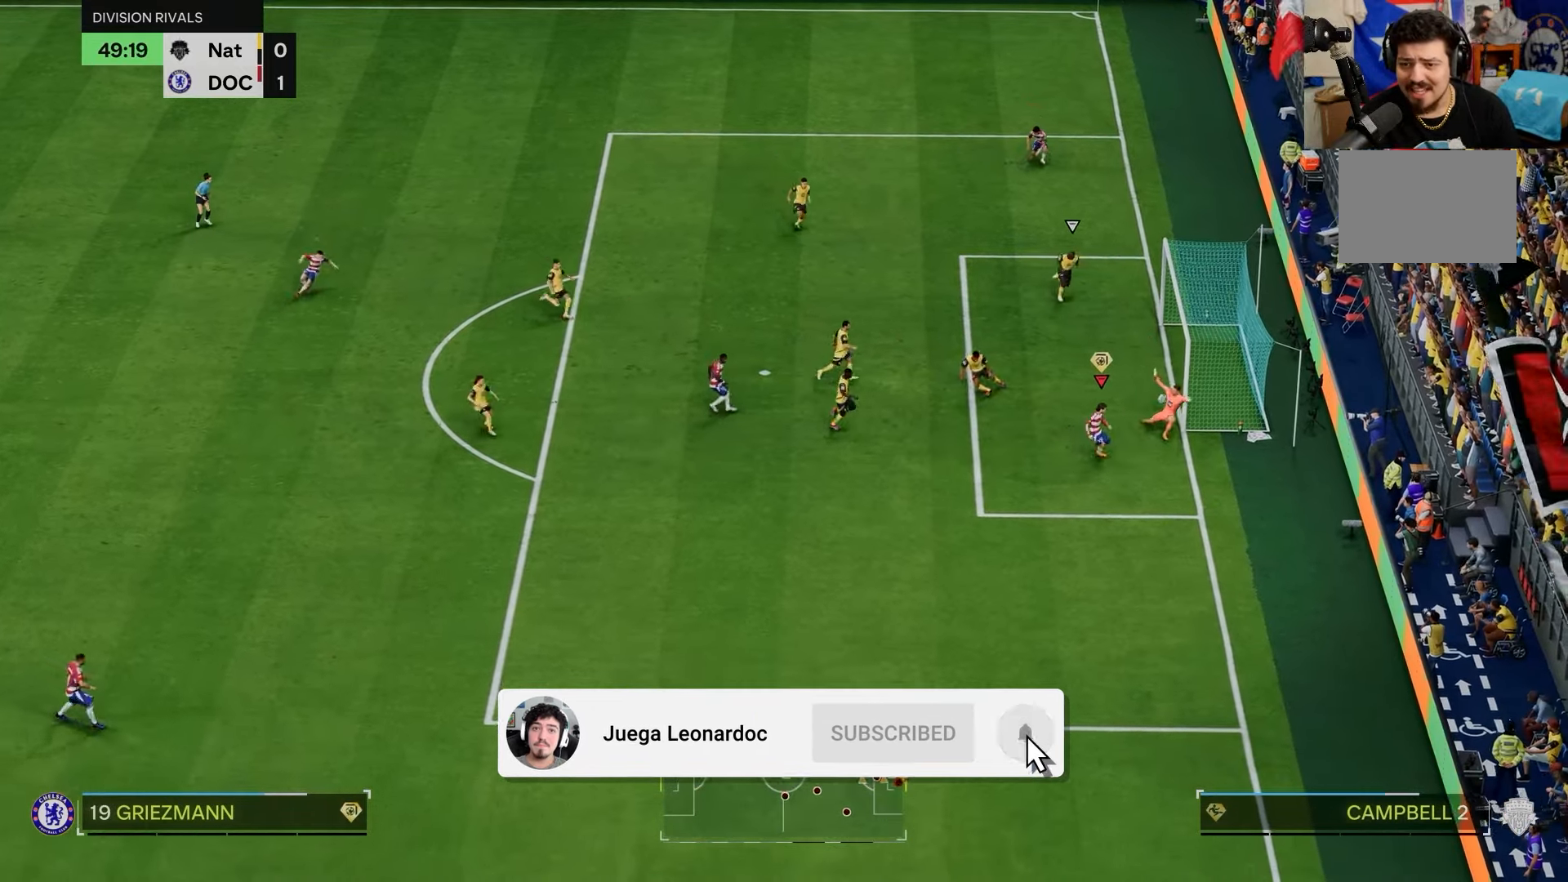
{"dt_ms": 500, "buttons": [], "left_stick": "right", "events": [[383, "left_stick", "right"]]}
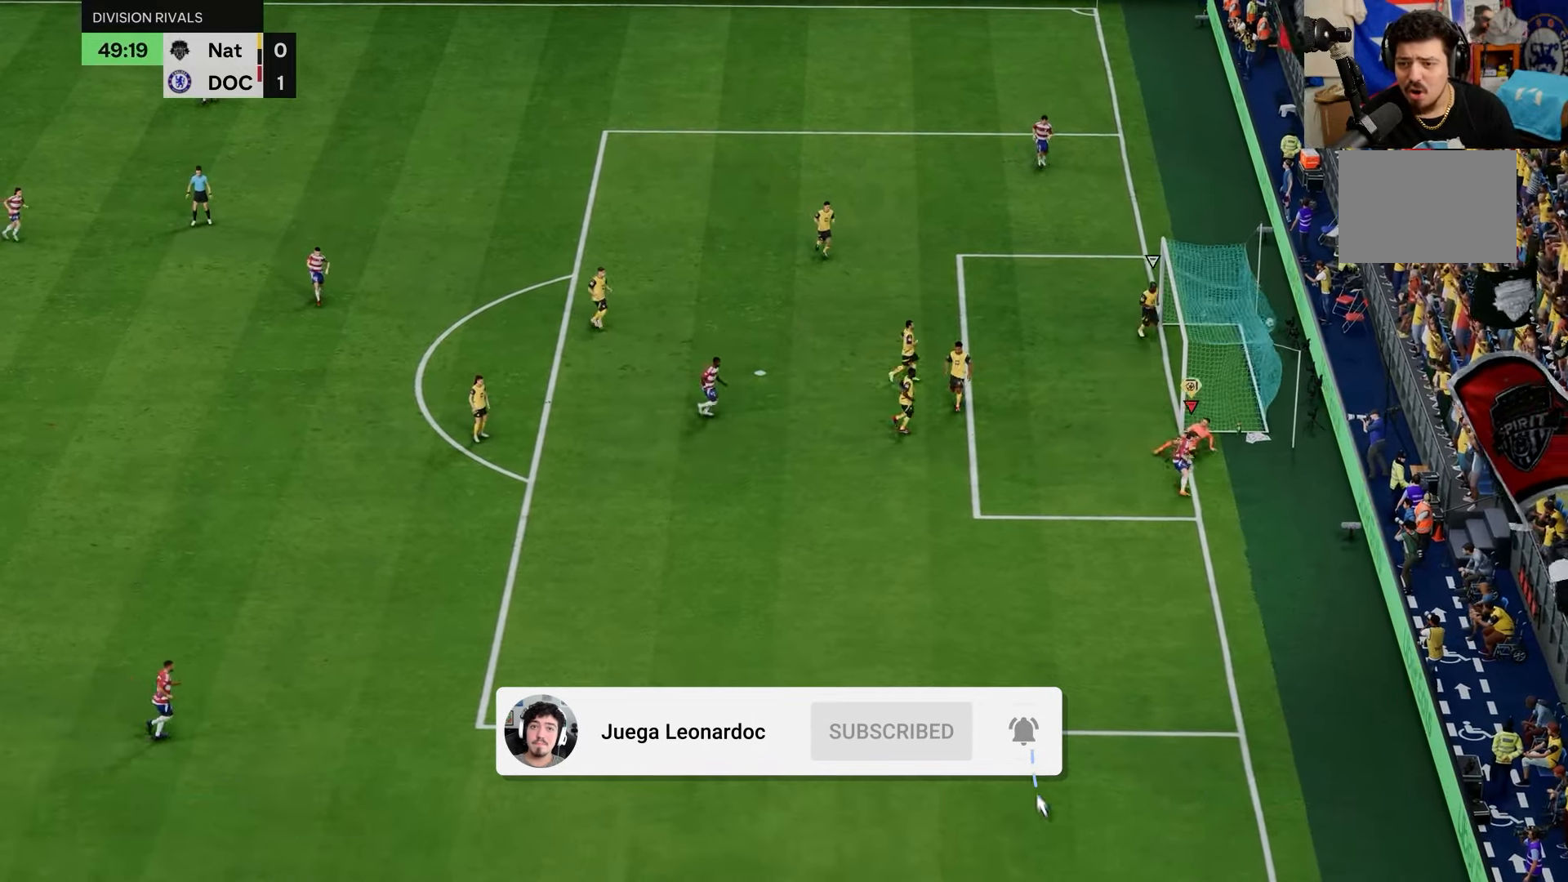
{"dt_ms": 500, "buttons": [], "left_stick": "center", "events": [[117, "left_stick", "center"]]}
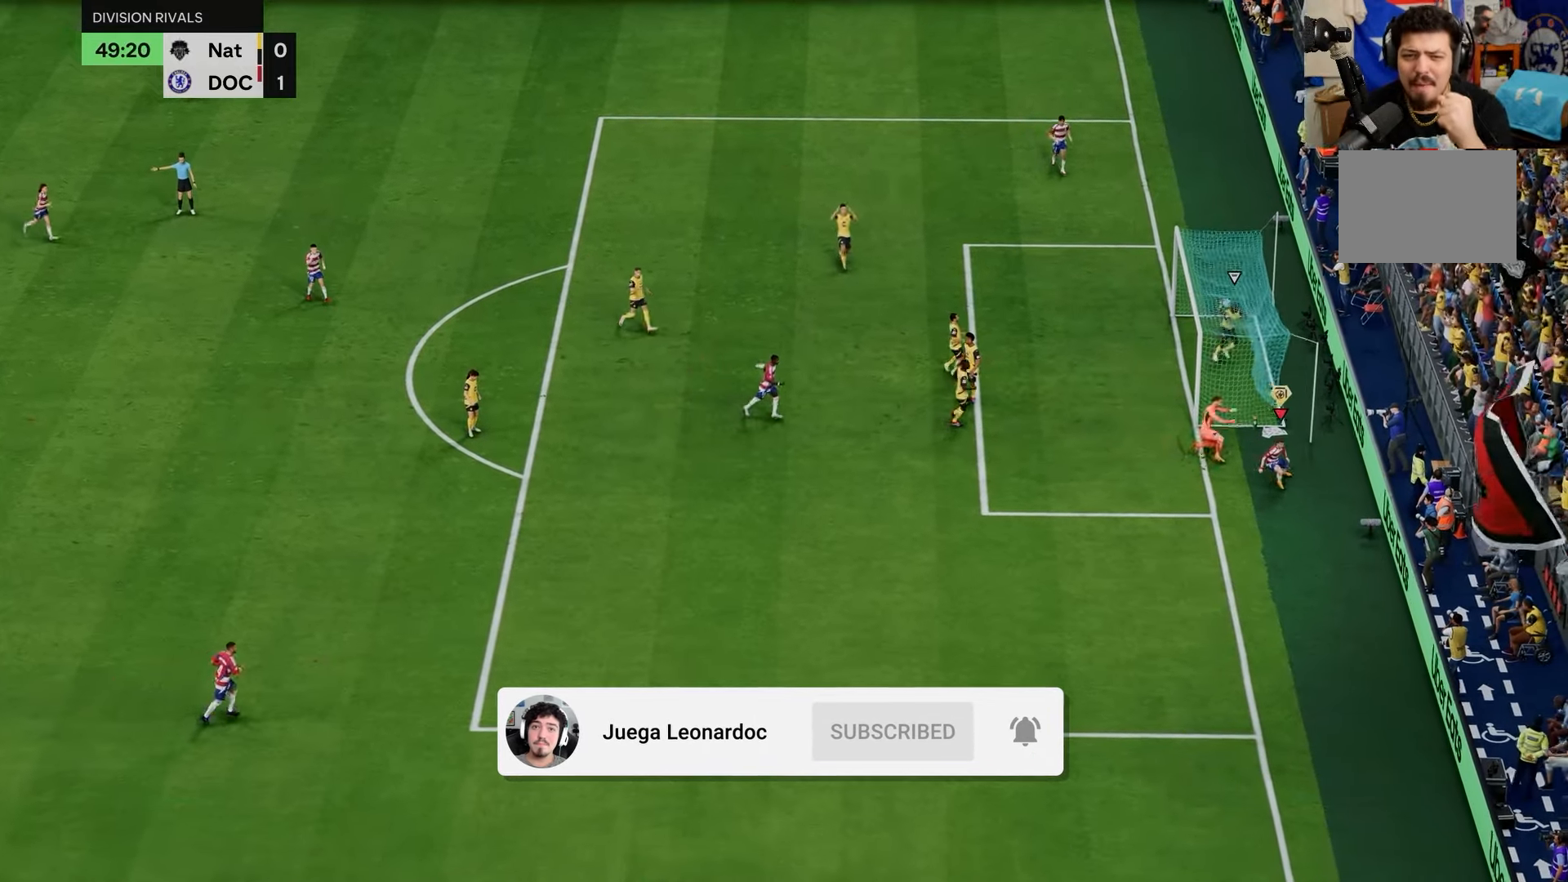
{"dt_ms": 500, "buttons": [], "left_stick": "center", "events": []}